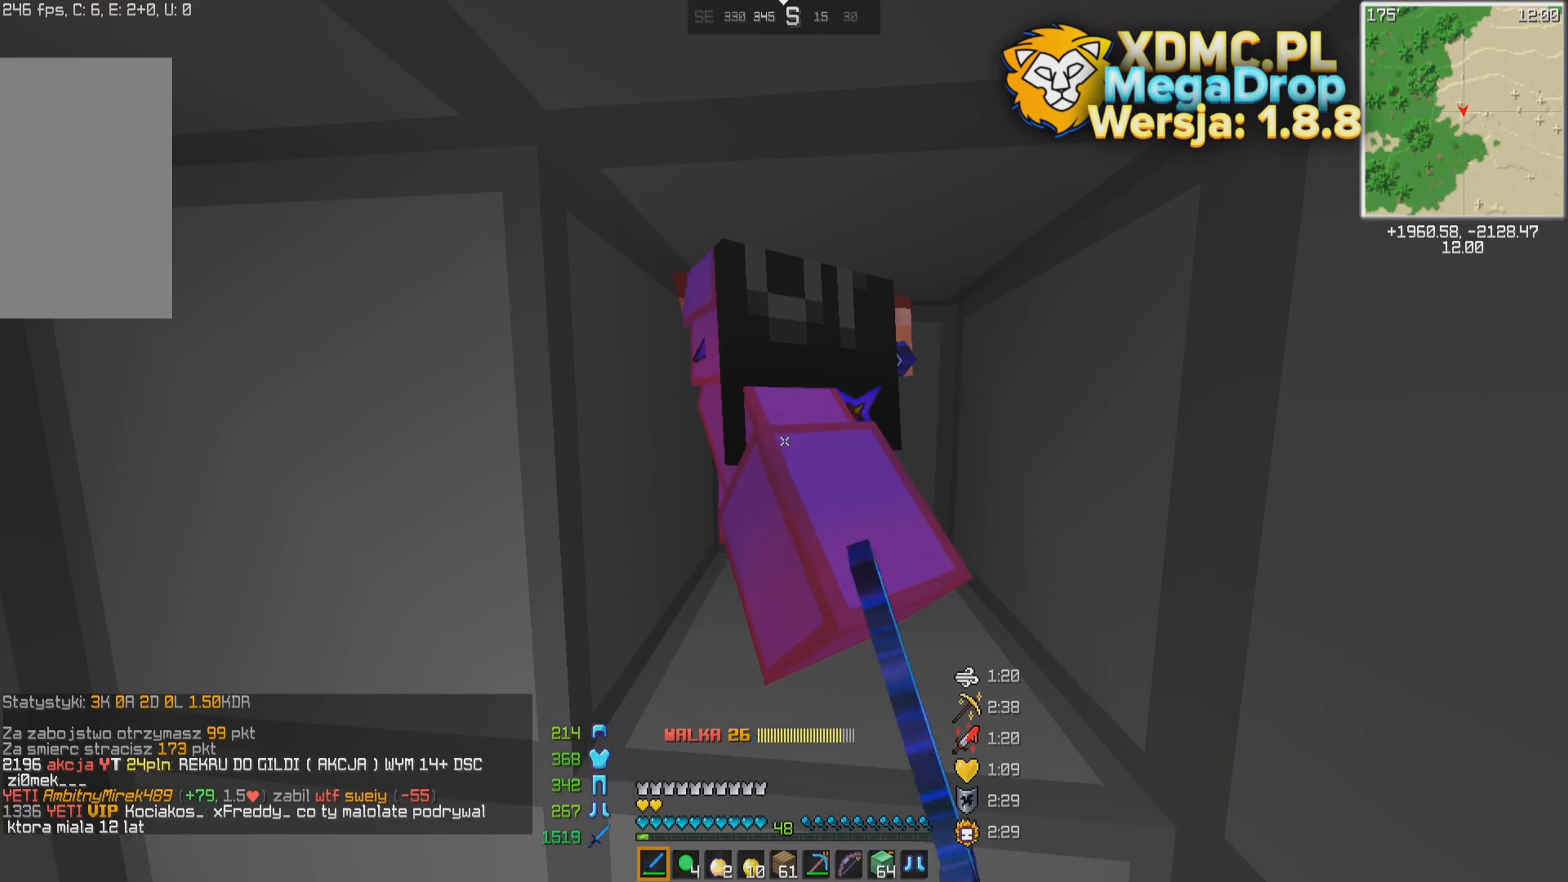
Gameplay with keyboard and mouse; each line is a JSON object with the keys and mouse buttons held at the frame after it. "events" lists presses ("down") and releases ("up") of "a", "d", "s", "space", "w", "mouse_left" and "mouse_right" between this image and that frame as [ms after this image, input, new state], when the widget could be followed in between. "mouse_left", "mouse_right" = the "left", "right" buttons of the "mouse" list. No other keys are recorded. Fast repeated clicks can show as one long hold. Mouse movement is not recorded.
{"keys": ["s", "space"], "mouse": [], "events": [[33, "space", "down"], [183, "space", "up"], [283, "space", "down"], [333, "space", "up"], [484, "s", "down"], [484, "space", "down"]]}
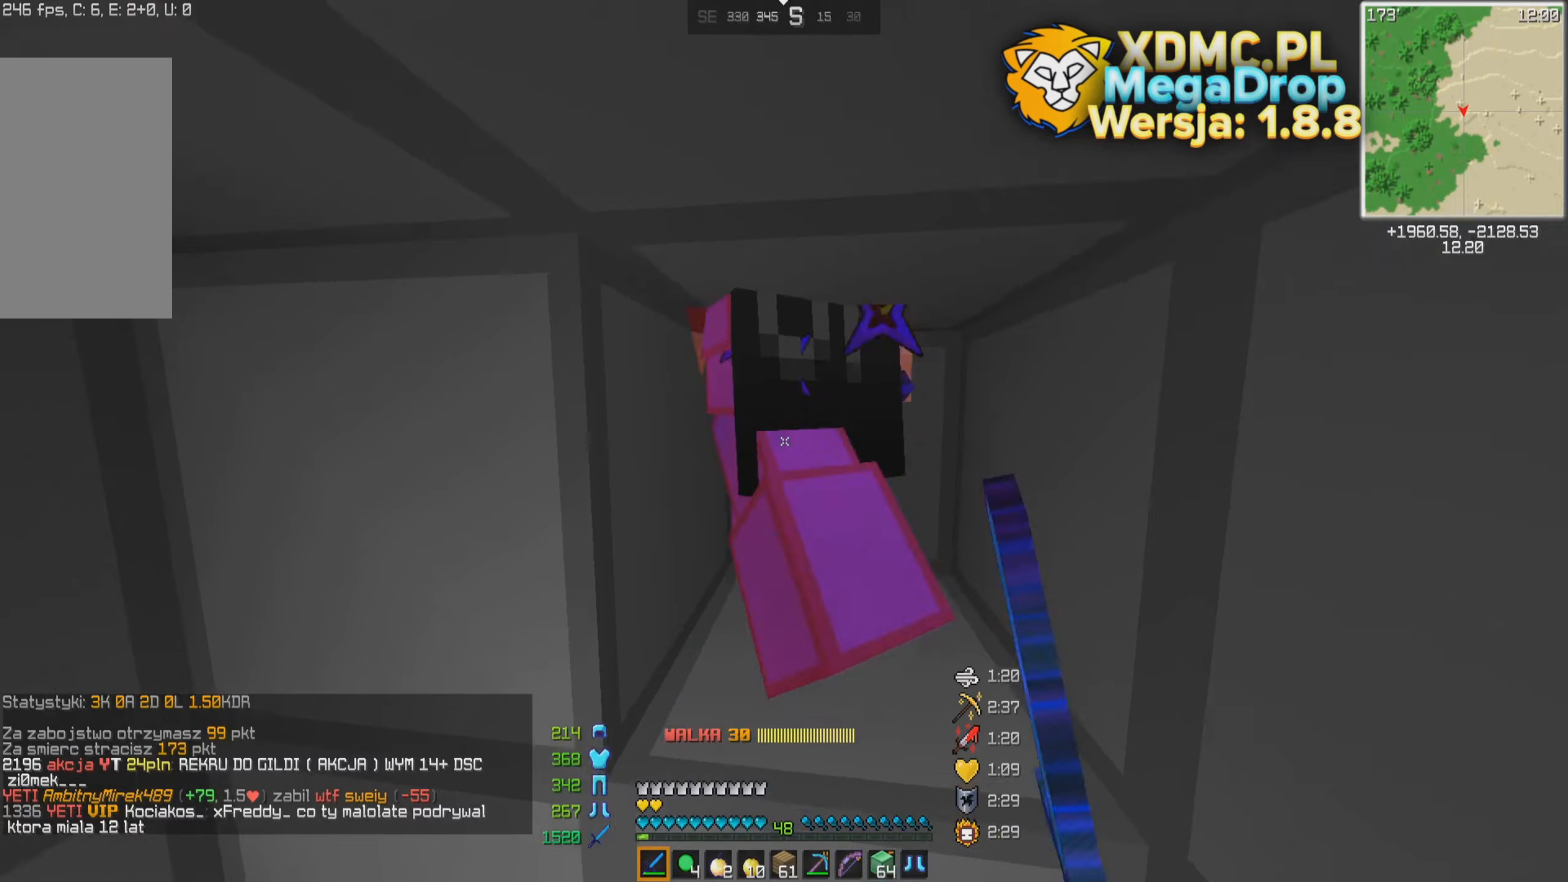
{"keys": ["s"], "mouse": [], "events": [[34, "space", "up"], [134, "space", "down"], [234, "space", "up"], [334, "space", "down"], [434, "space", "up"]]}
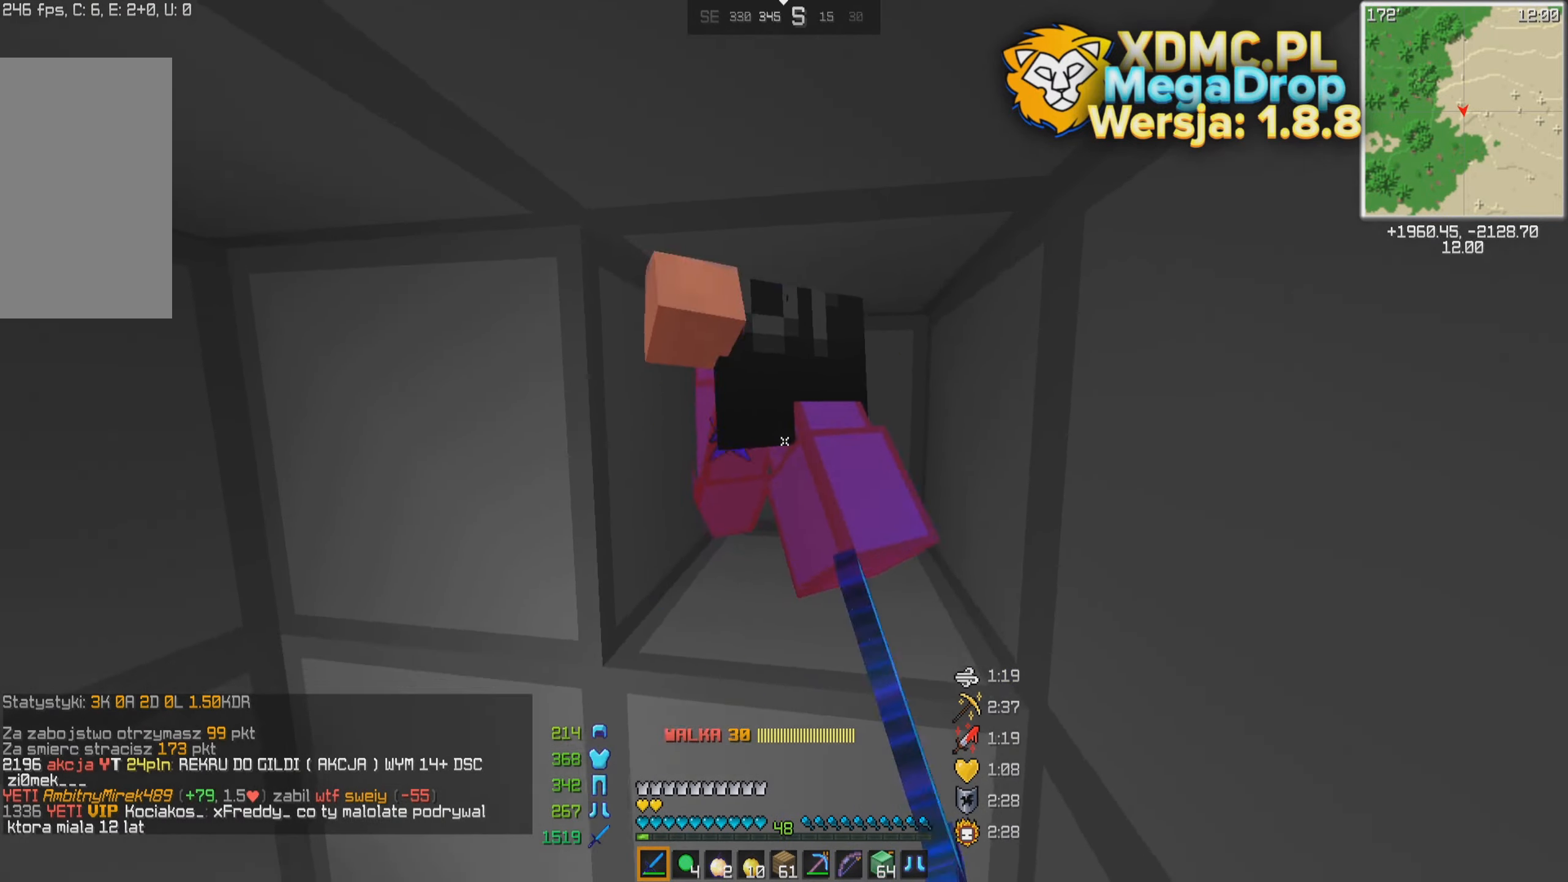
{"keys": ["s"], "mouse": [], "events": [[34, "space", "down"], [134, "space", "up"], [234, "space", "down"], [284, "space", "up"], [434, "space", "down"], [484, "space", "up"]]}
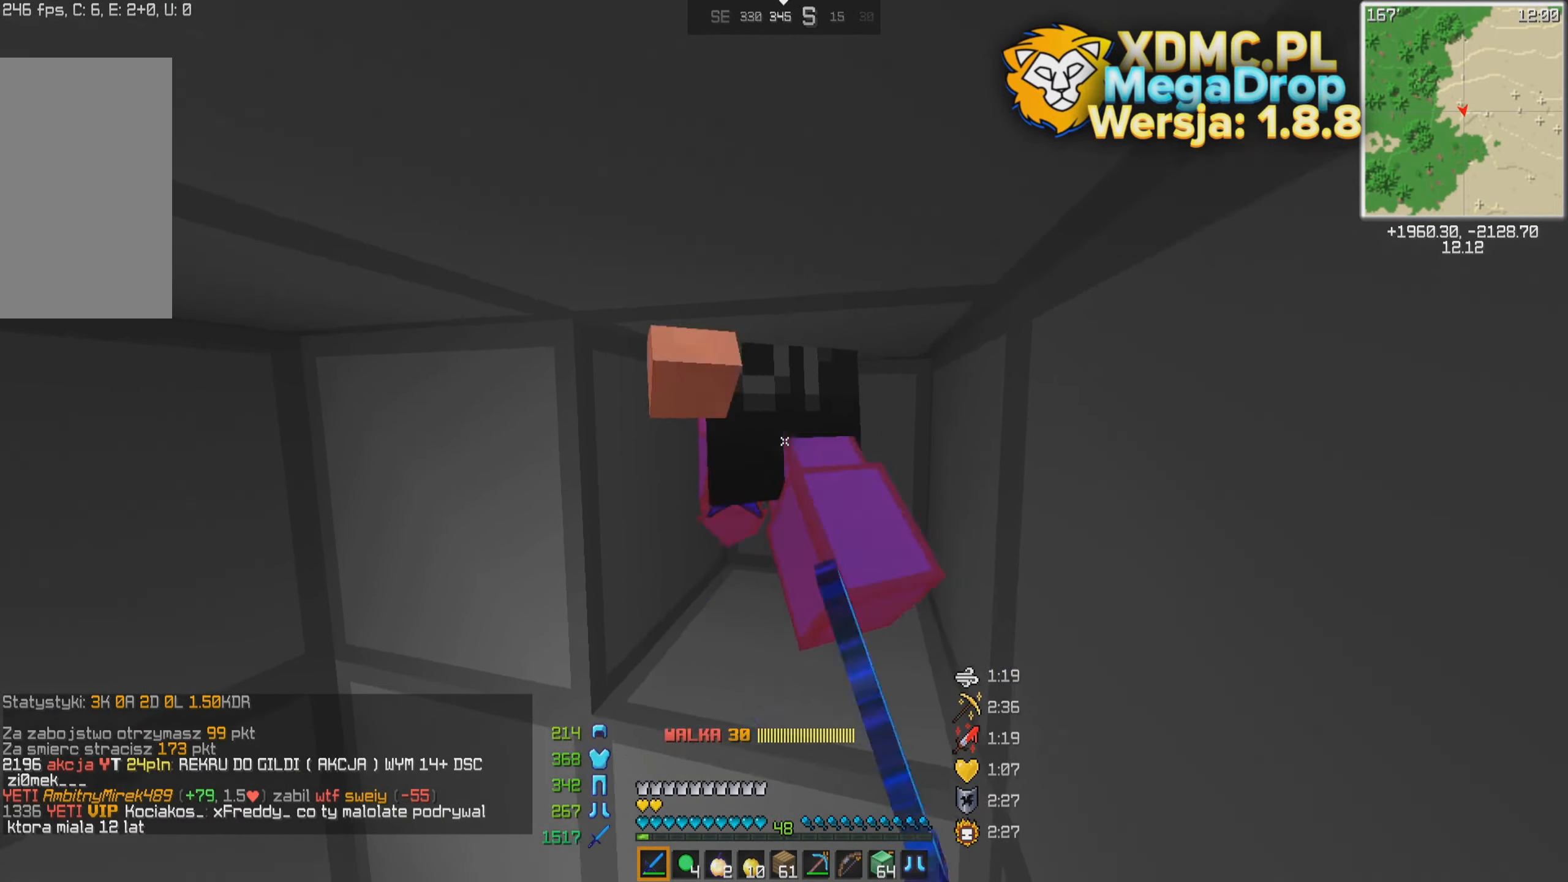
{"keys": ["s", "space"], "mouse": [], "events": [[84, "space", "down"], [134, "space", "up"], [234, "space", "down"], [334, "space", "up"], [484, "space", "down"]]}
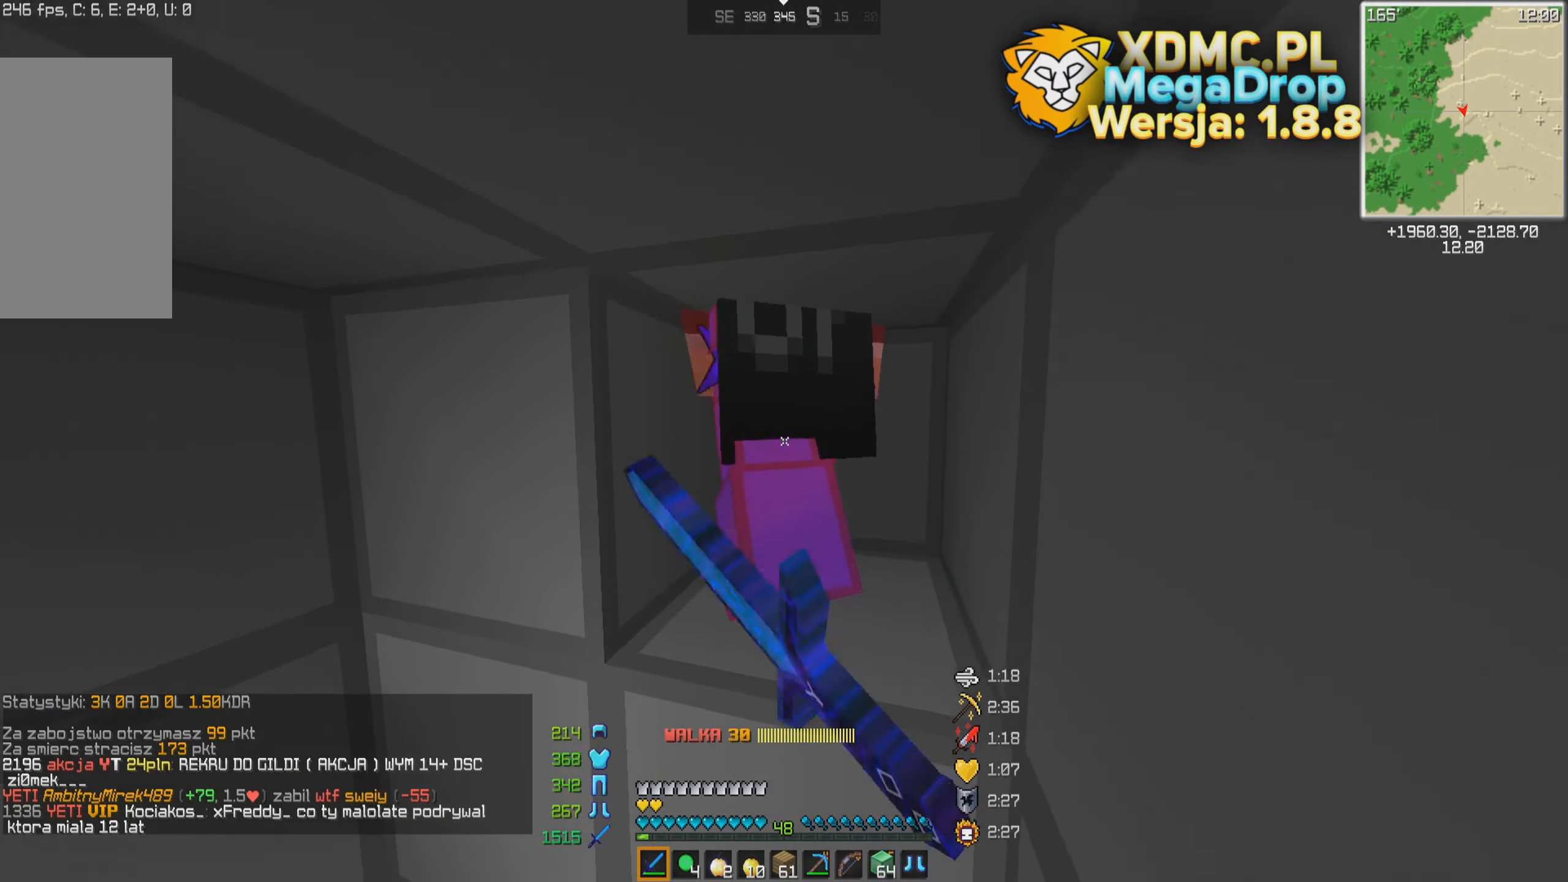
{"keys": ["s"], "mouse": [], "events": [[34, "space", "up"], [134, "space", "down"], [234, "space", "up"], [334, "space", "down"], [384, "space", "up"]]}
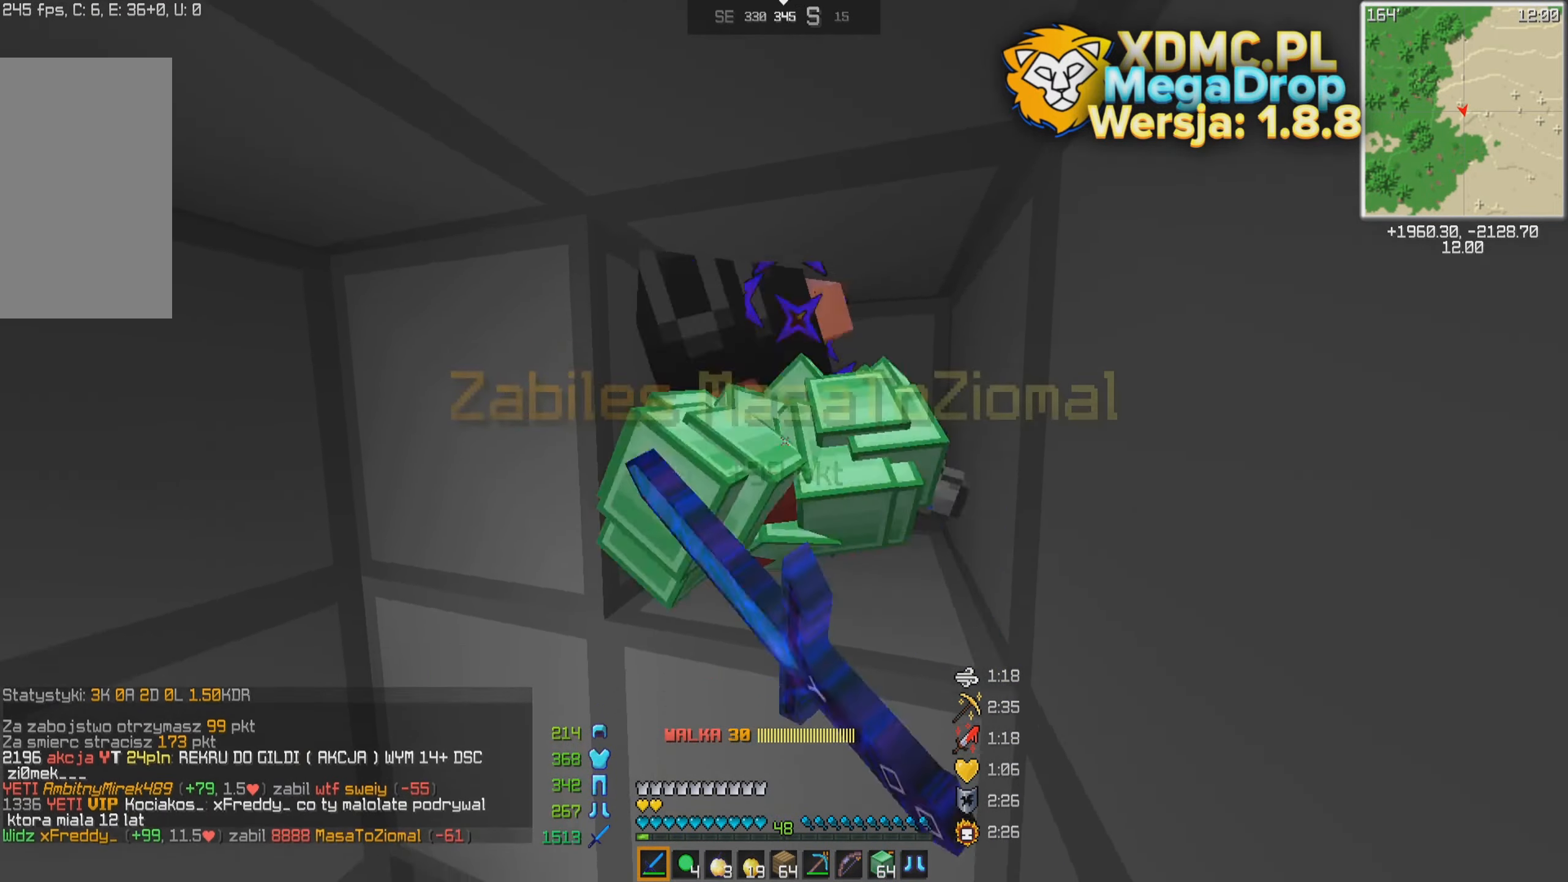
{"keys": [], "mouse": [], "events": [[34, "space", "down"], [84, "space", "up"], [234, "space", "down"], [284, "space", "up"], [484, "s", "up"]]}
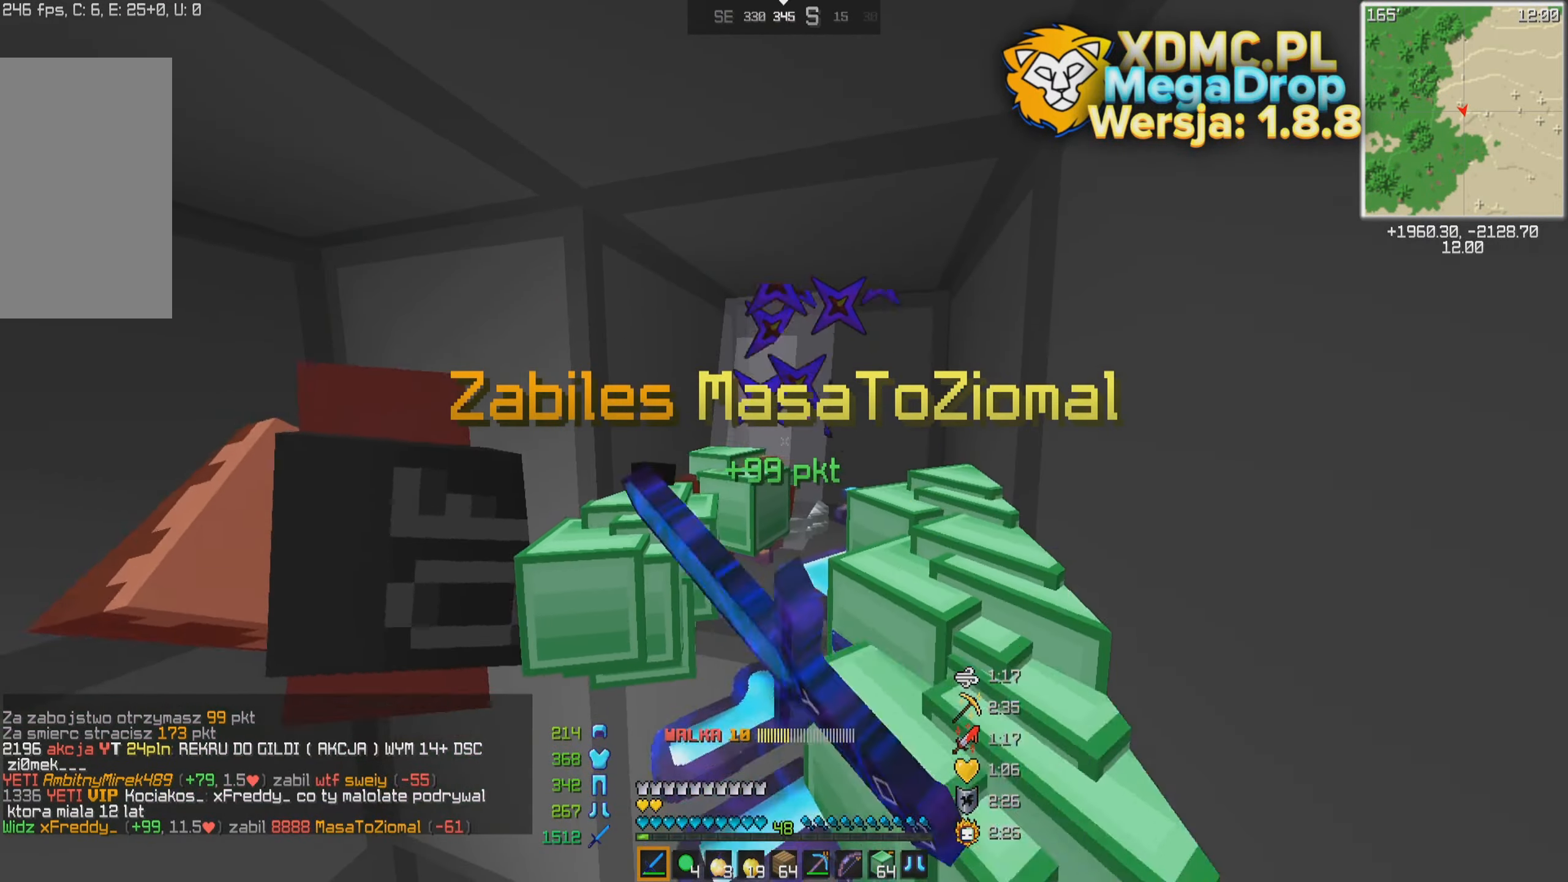
{"keys": ["w"], "mouse": [], "events": [[84, "w", "down"]]}
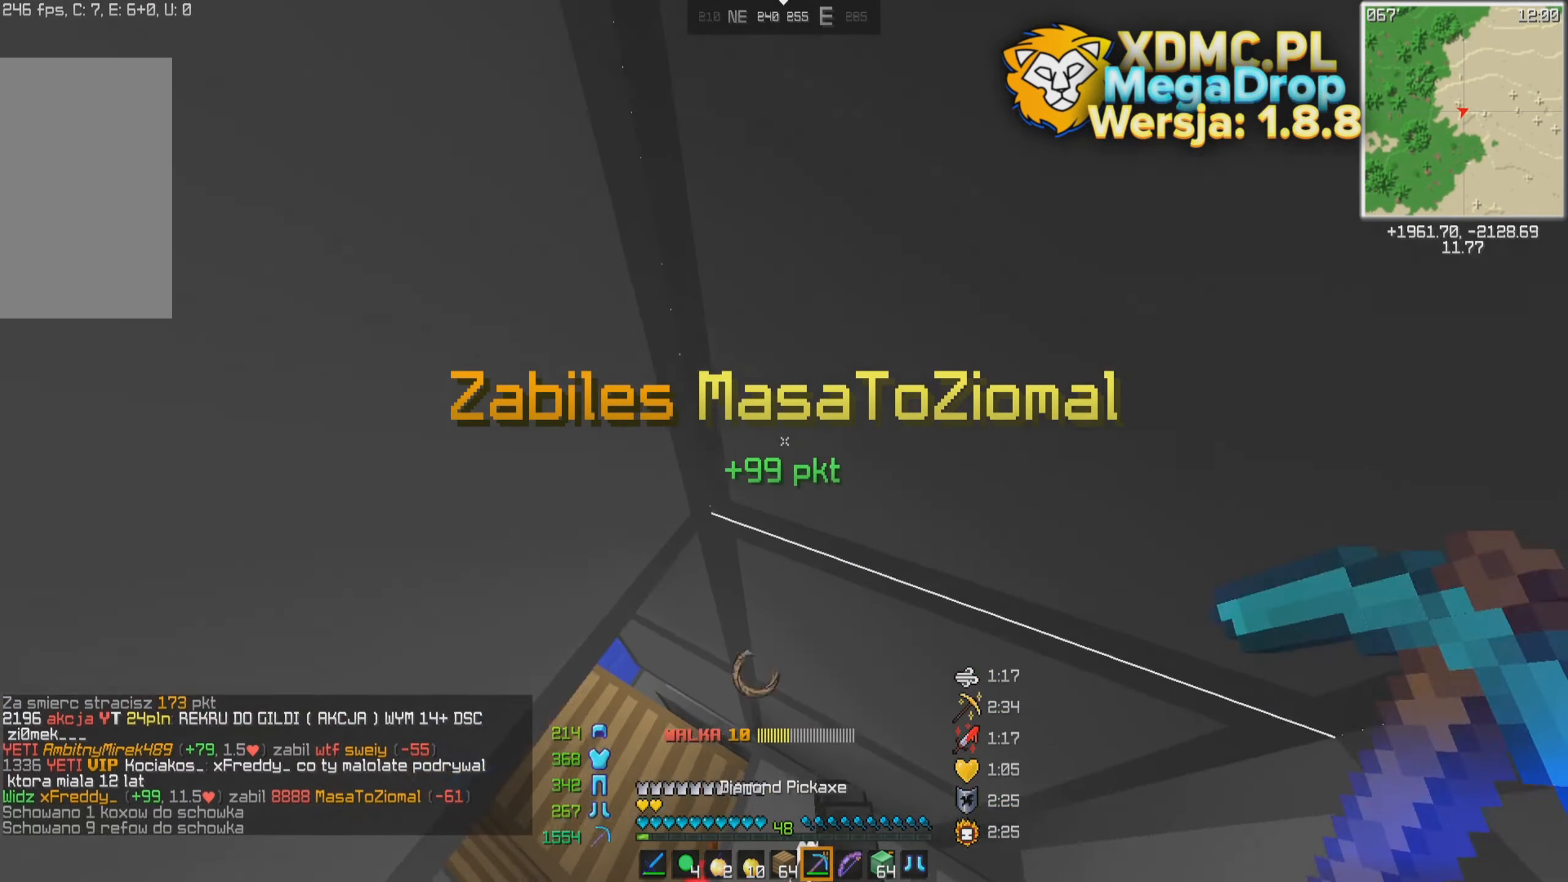
{"keys": ["w"], "mouse": [], "events": []}
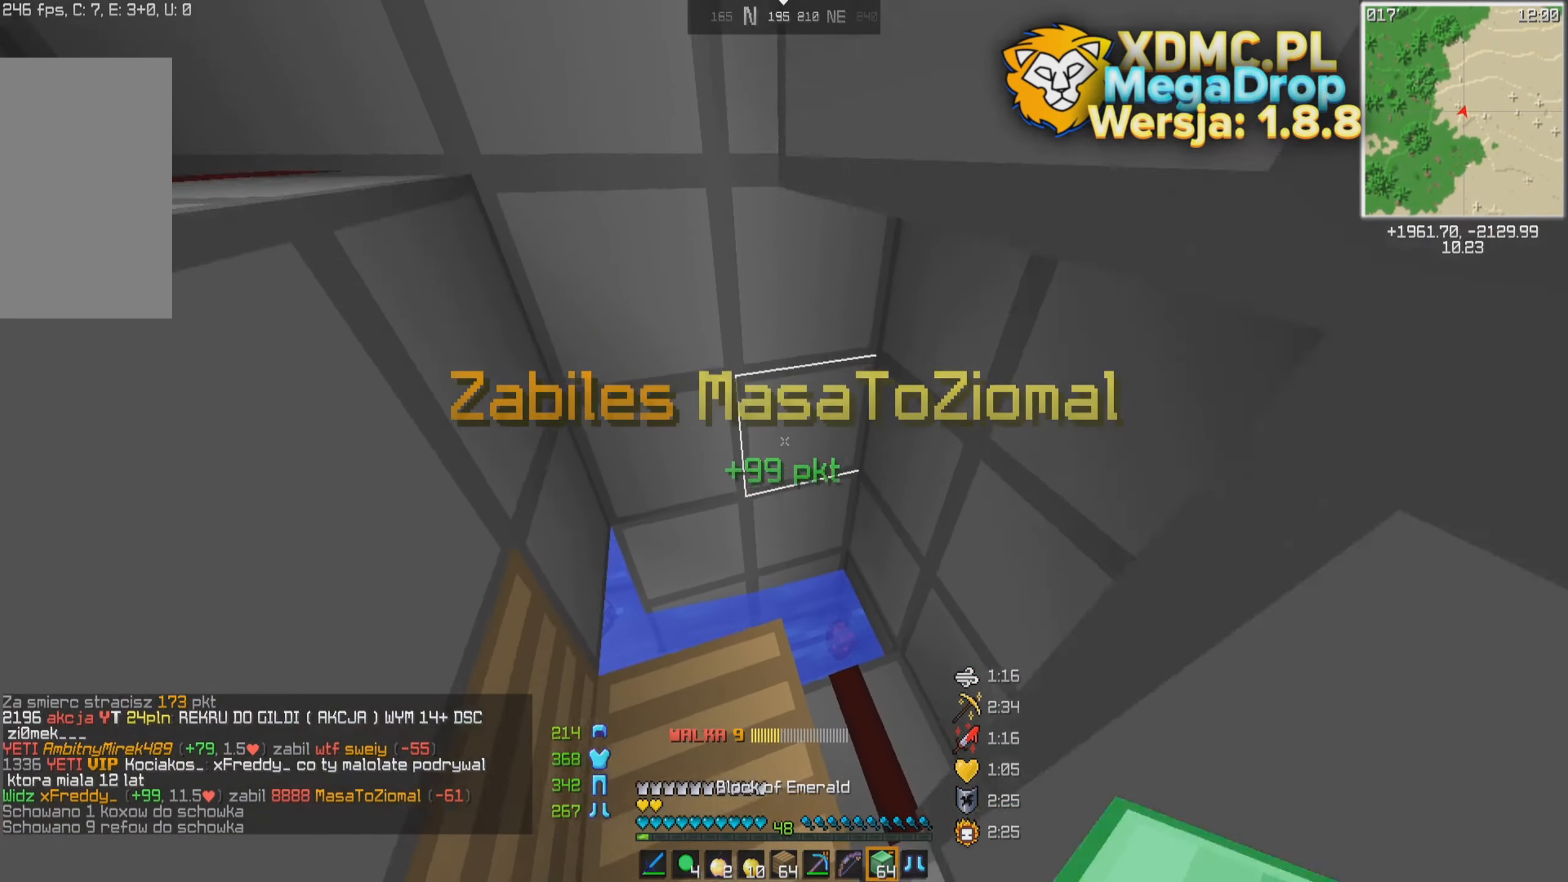
{"keys": ["a", "w"], "mouse": [], "events": [[134, "d", "down"], [334, "d", "up"], [484, "a", "down"]]}
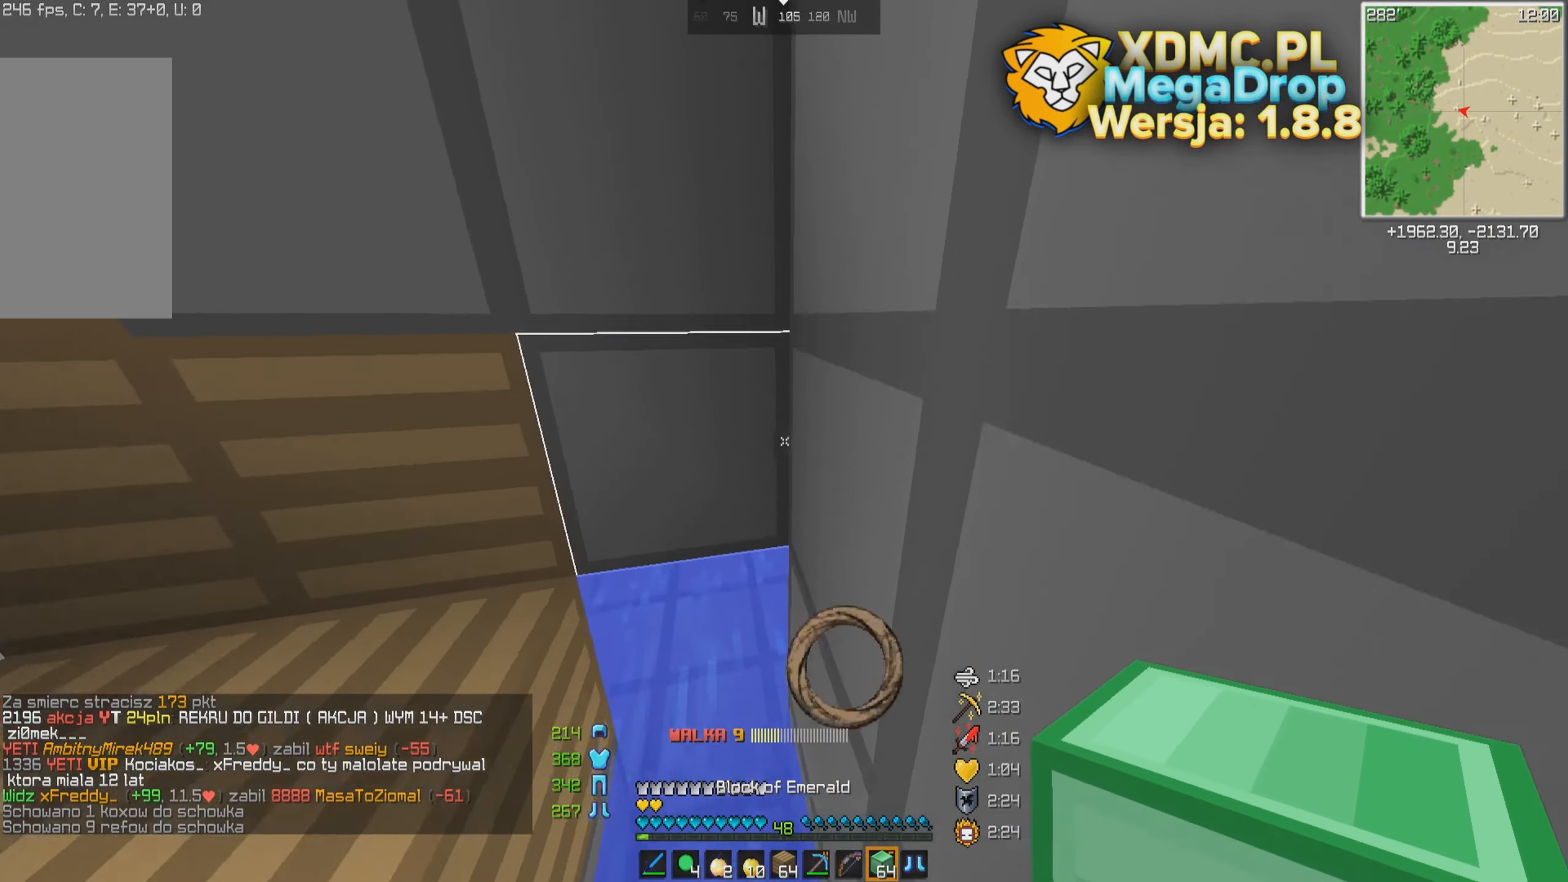
{"keys": ["s"], "mouse": [], "events": [[184, "w", "up"], [334, "s", "down"], [384, "mouse_right", "down"], [434, "a", "up"], [484, "mouse_right", "up"]]}
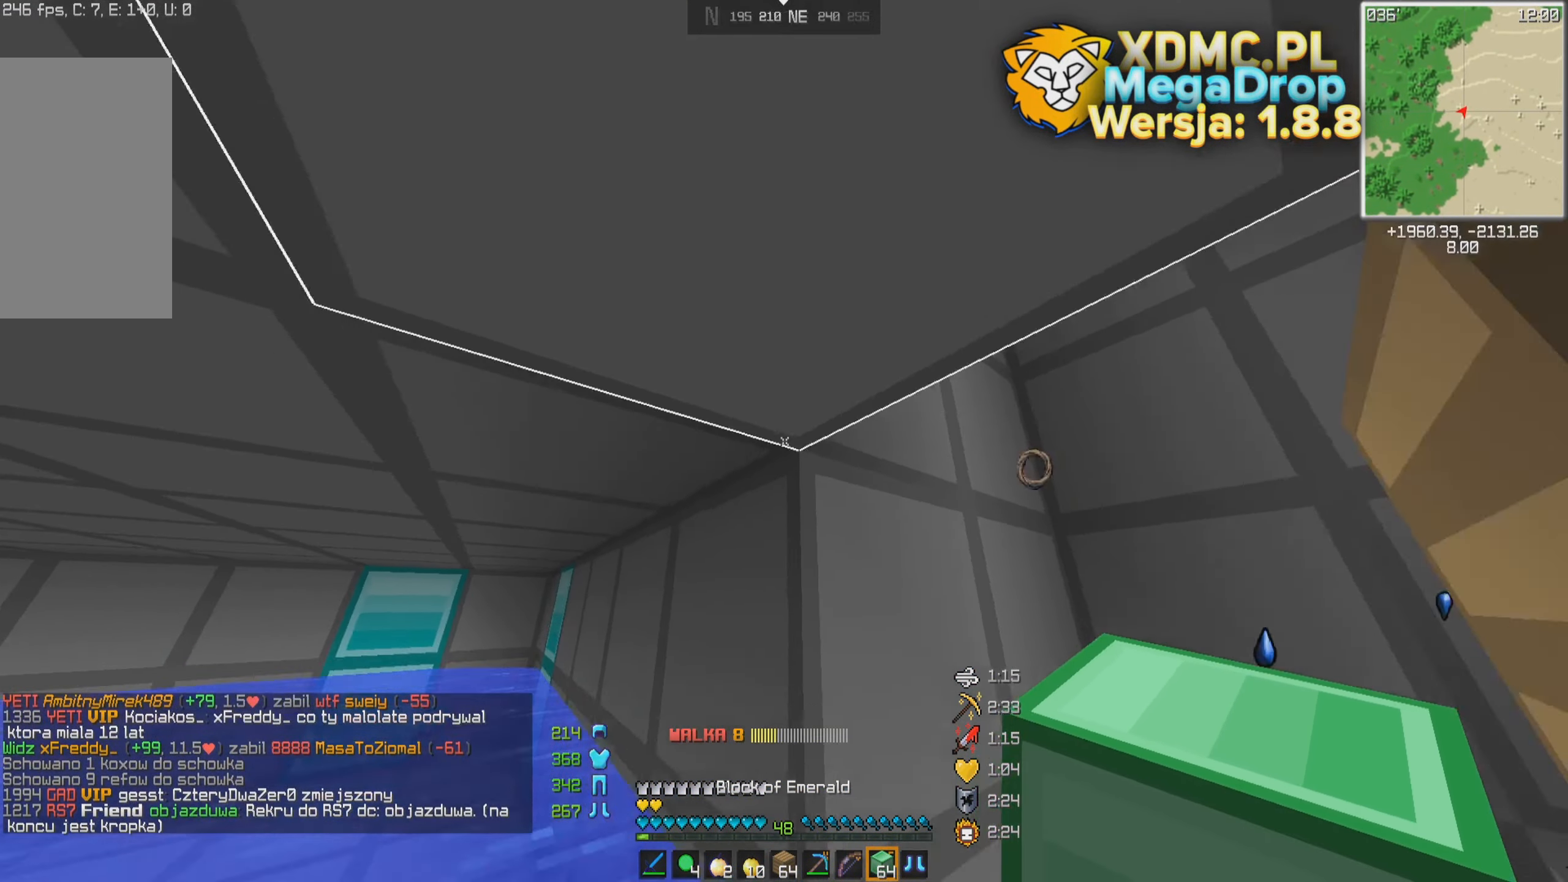
{"keys": [], "mouse": [], "events": [[84, "s", "up"], [184, "mouse_right", "down"], [284, "mouse_right", "up"]]}
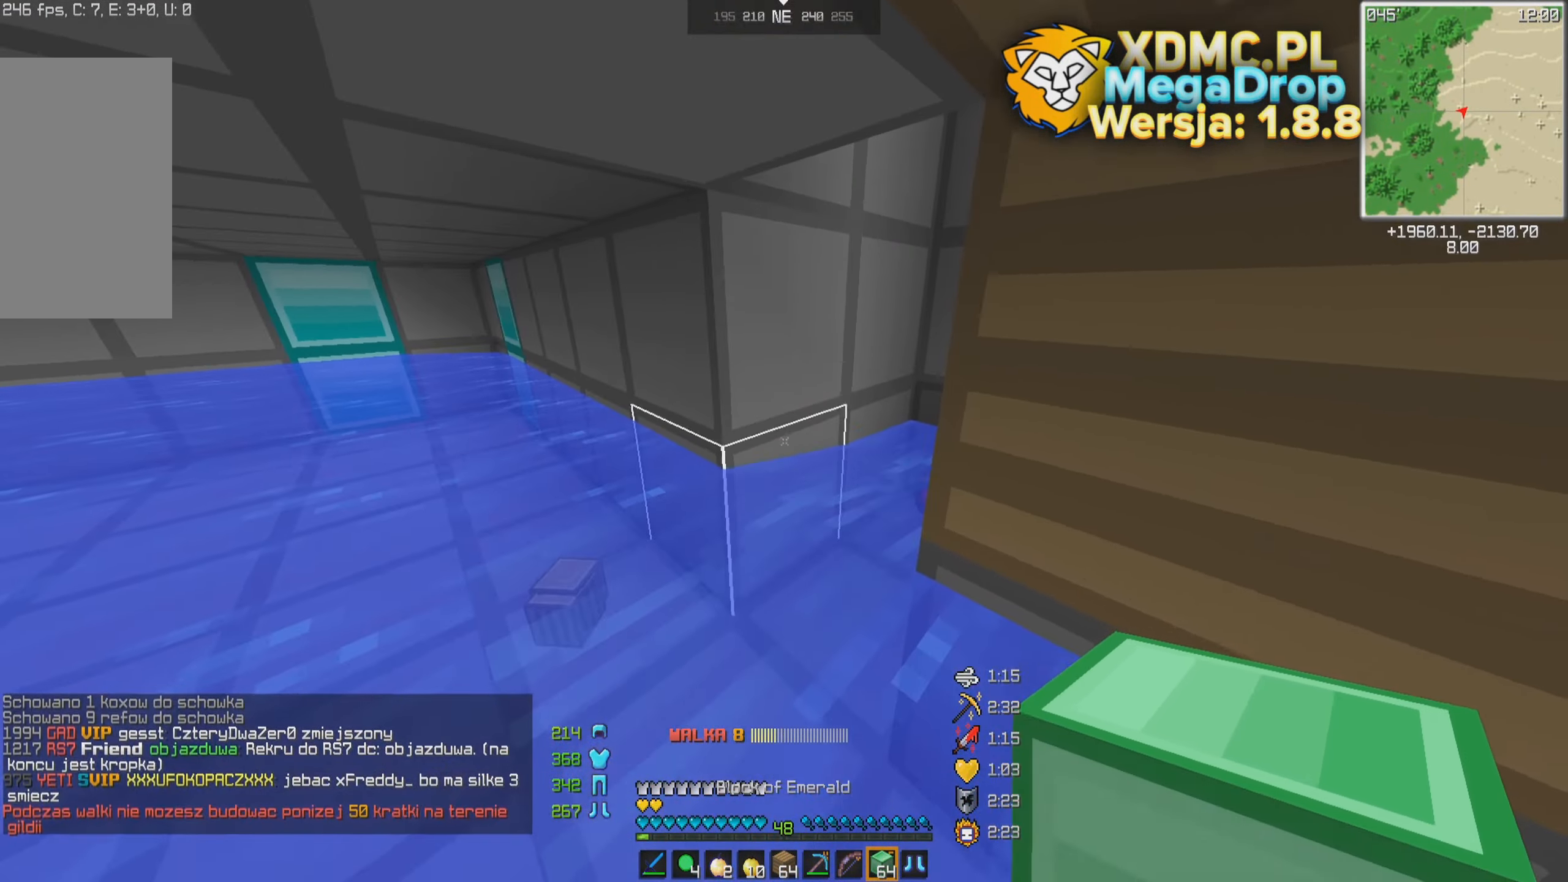
{"keys": ["w"], "mouse": [], "events": [[33, "mouse_right", "down"], [133, "mouse_right", "up"], [233, "mouse_right", "down"], [333, "mouse_right", "up"], [433, "w", "down"]]}
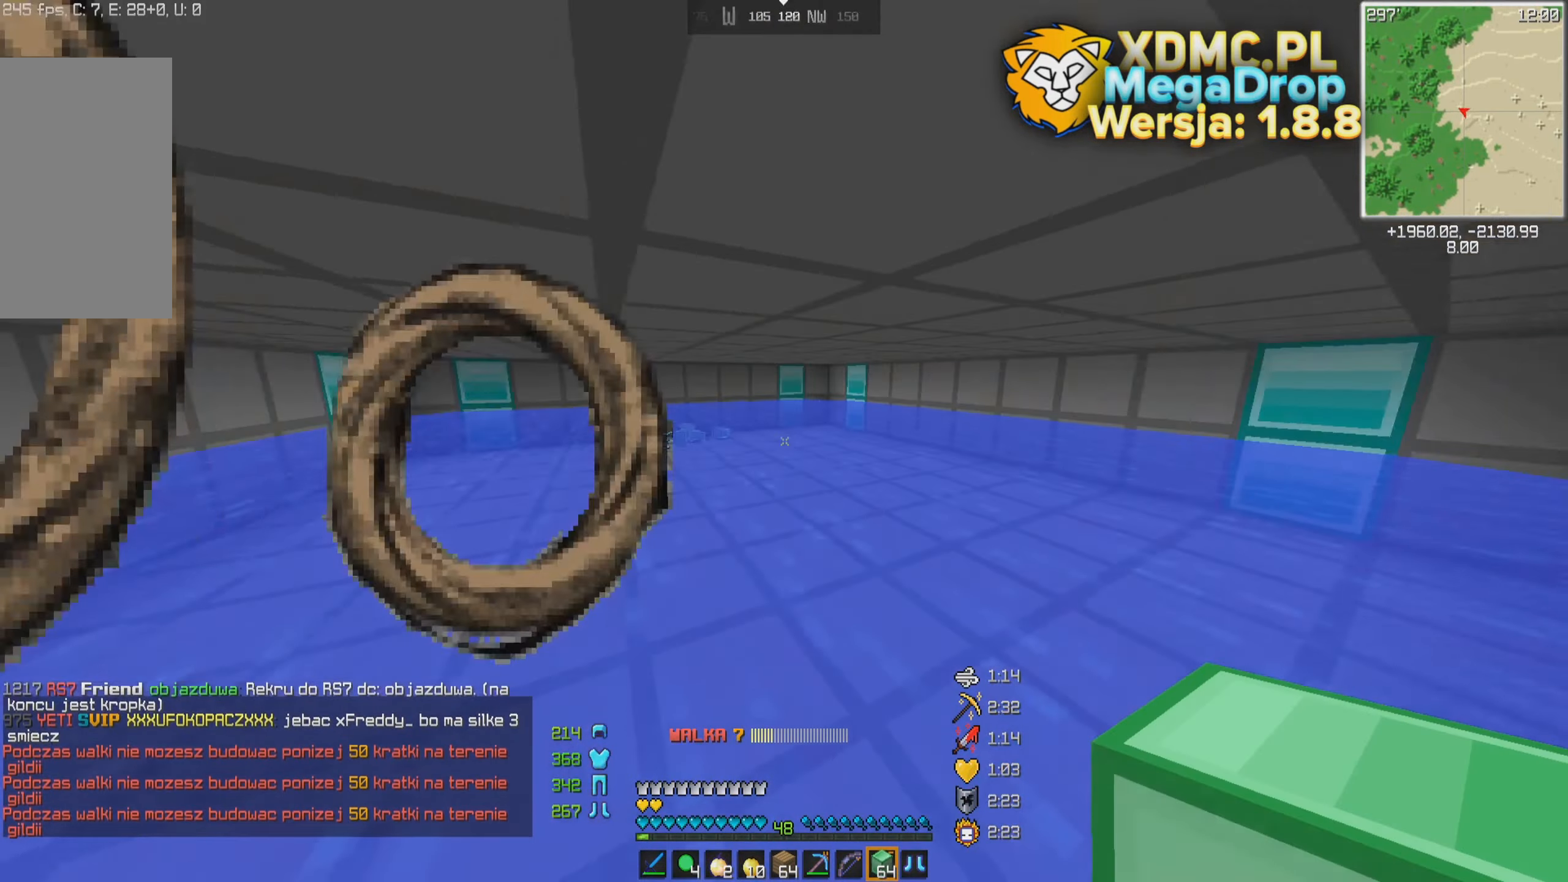
{"keys": ["d", "w"], "mouse": [], "events": [[283, "d", "down"]]}
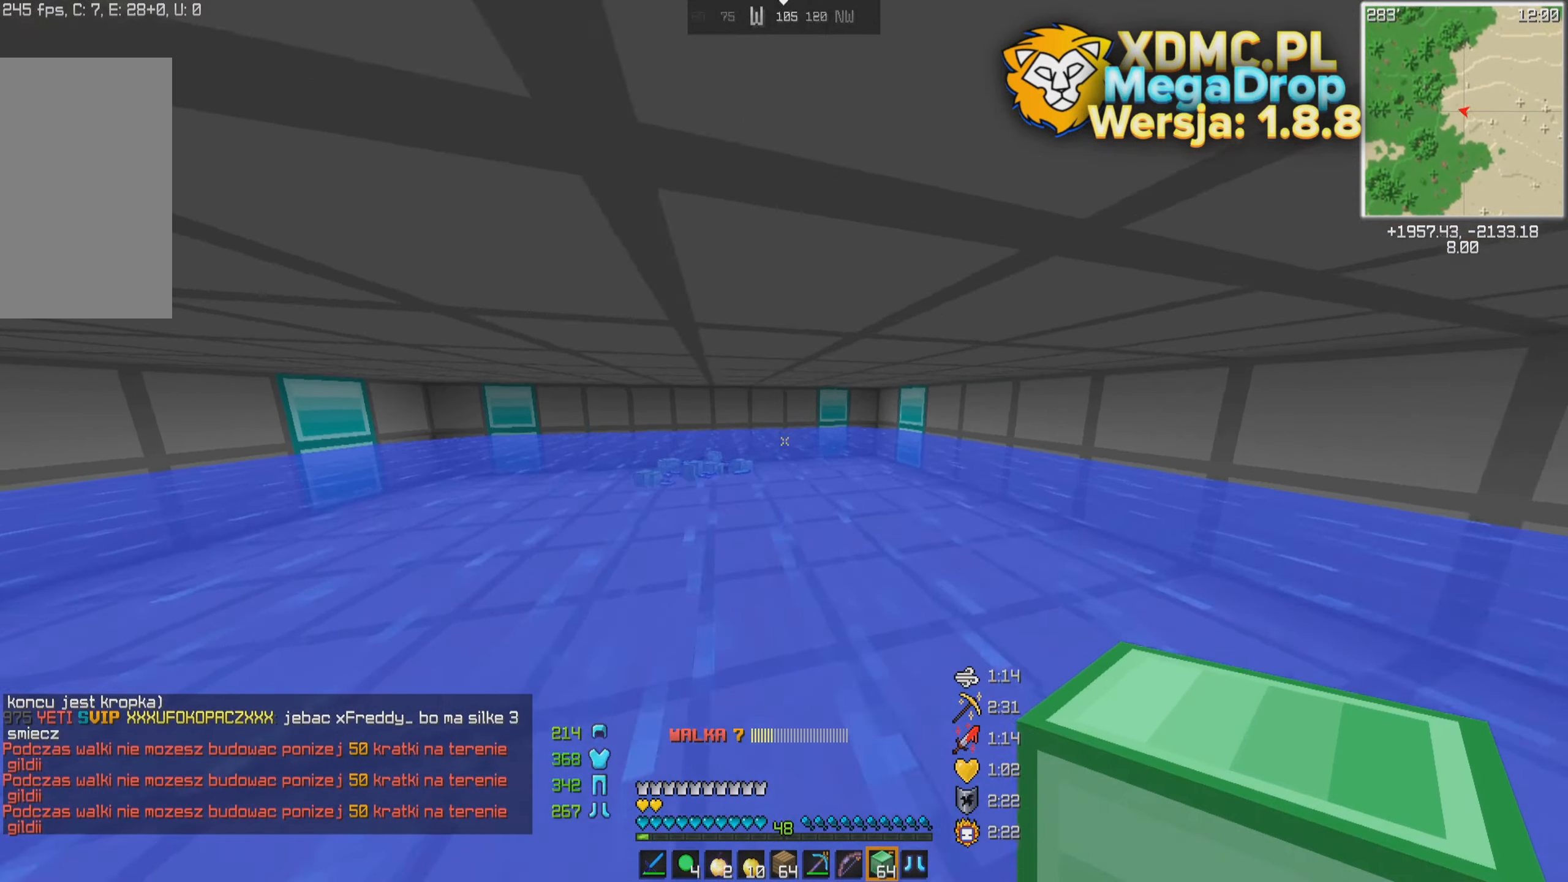
{"keys": ["d", "w"], "mouse": [], "events": [[233, "mouse_left", "down"], [333, "mouse_left", "up"]]}
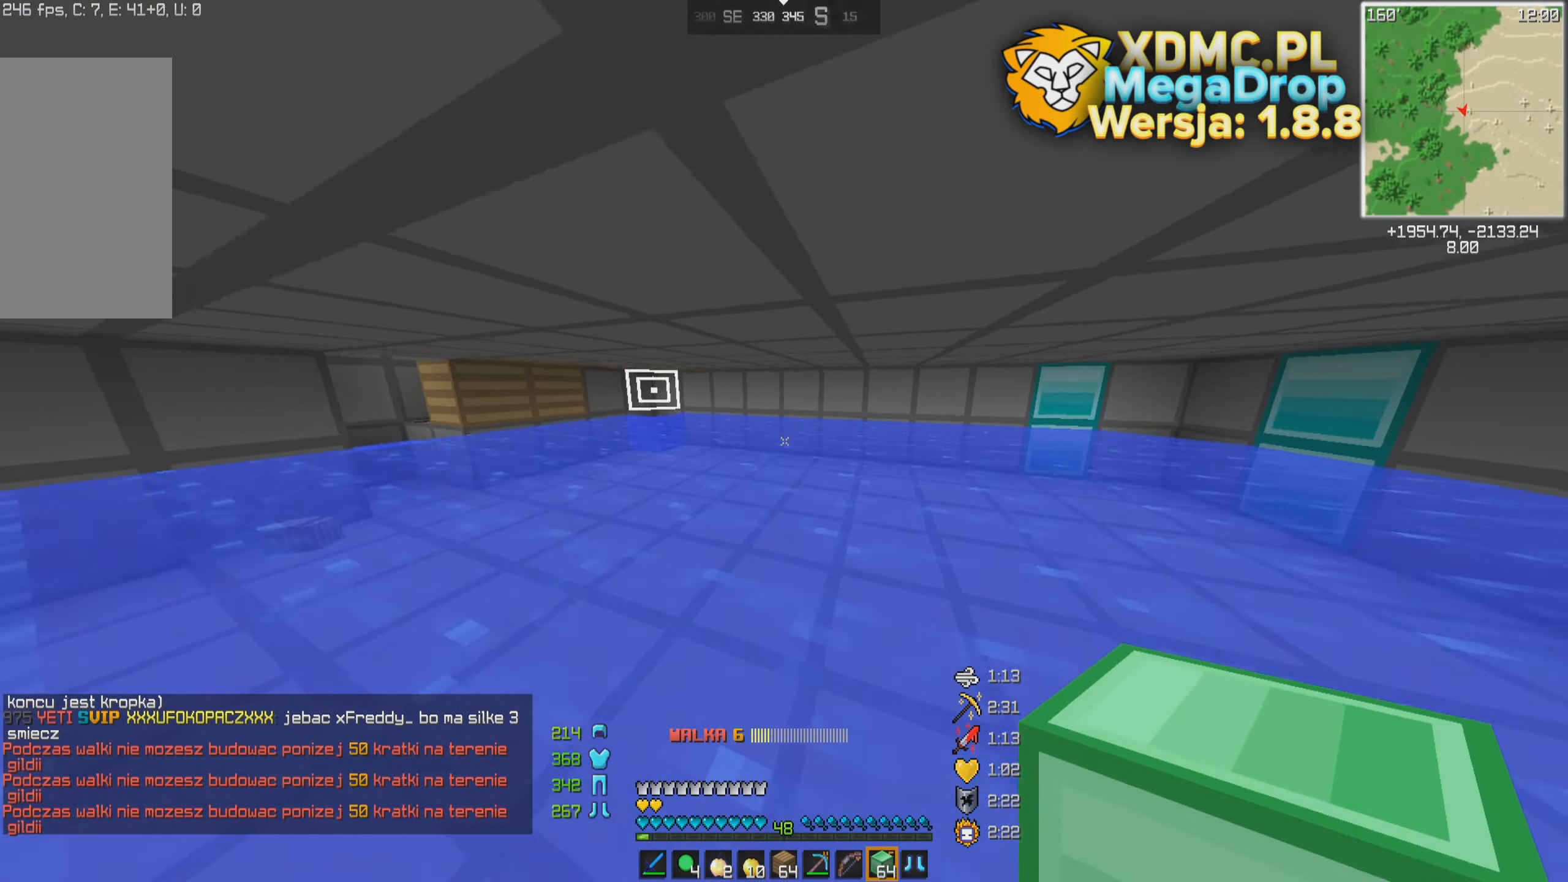
{"keys": ["a", "w"], "mouse": [], "events": [[33, "d", "up"], [383, "a", "down"]]}
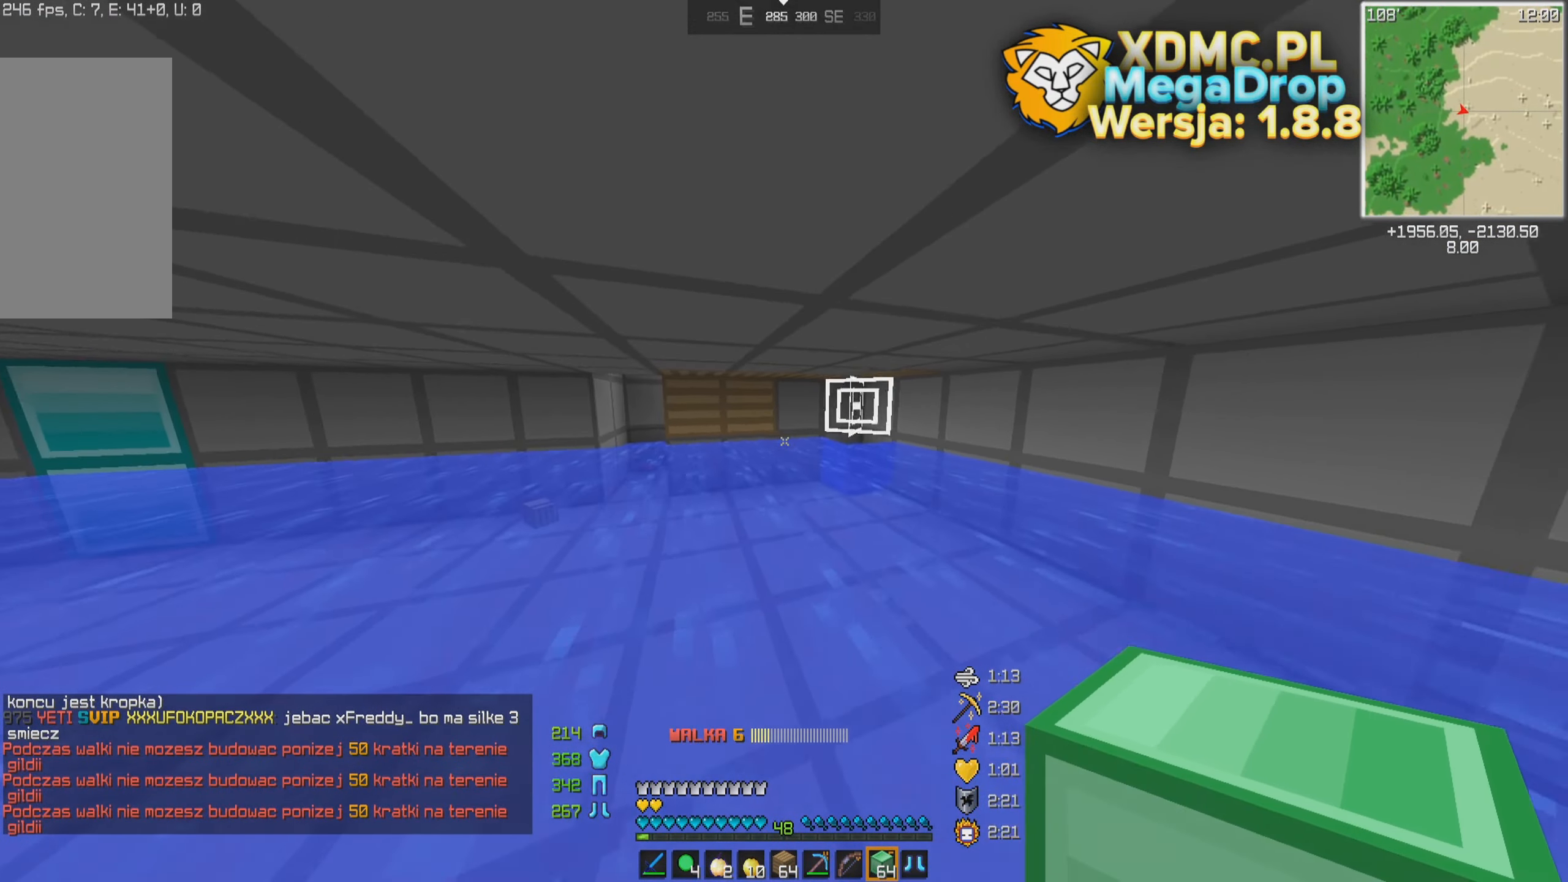
{"keys": ["w"], "mouse": [], "events": [[483, "a", "up"]]}
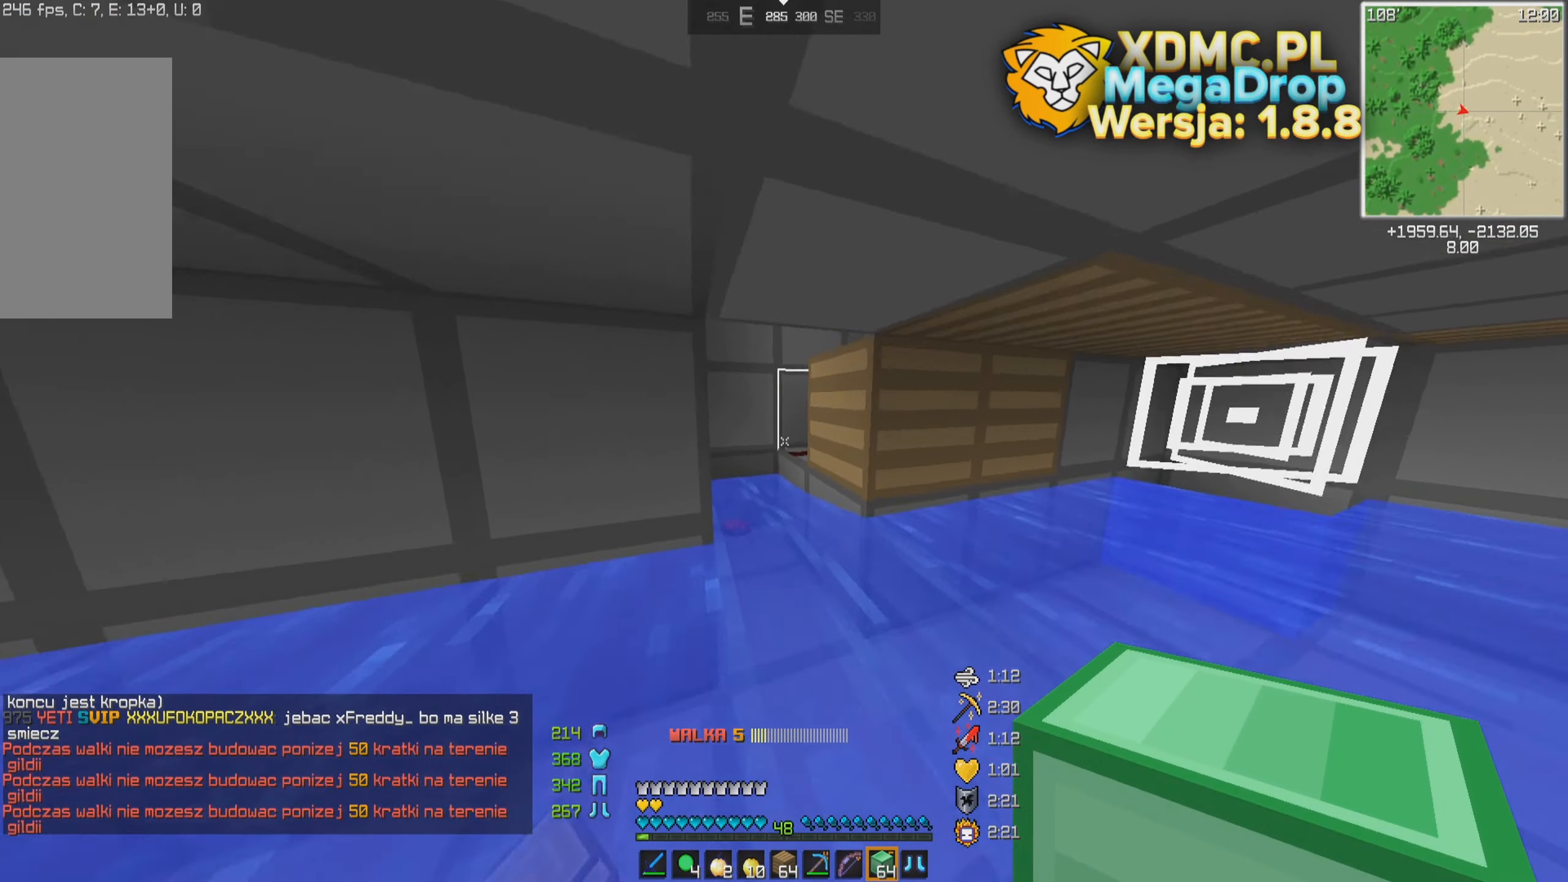
{"keys": ["w"], "mouse": [], "events": []}
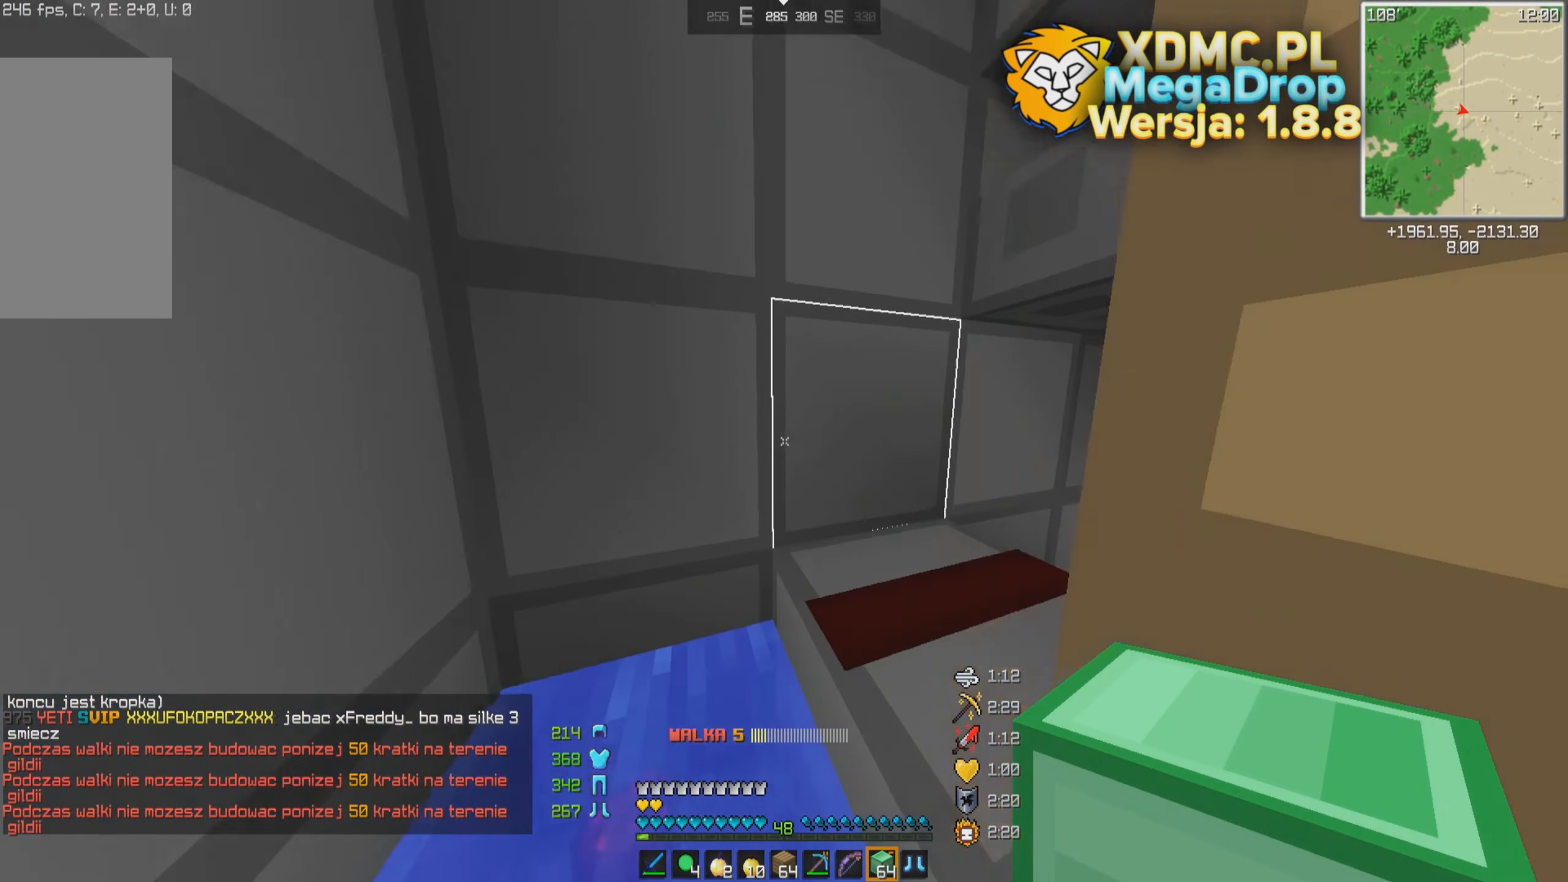
{"keys": ["d", "space", "w"], "mouse": [], "events": [[133, "d", "down"], [133, "space", "down"]]}
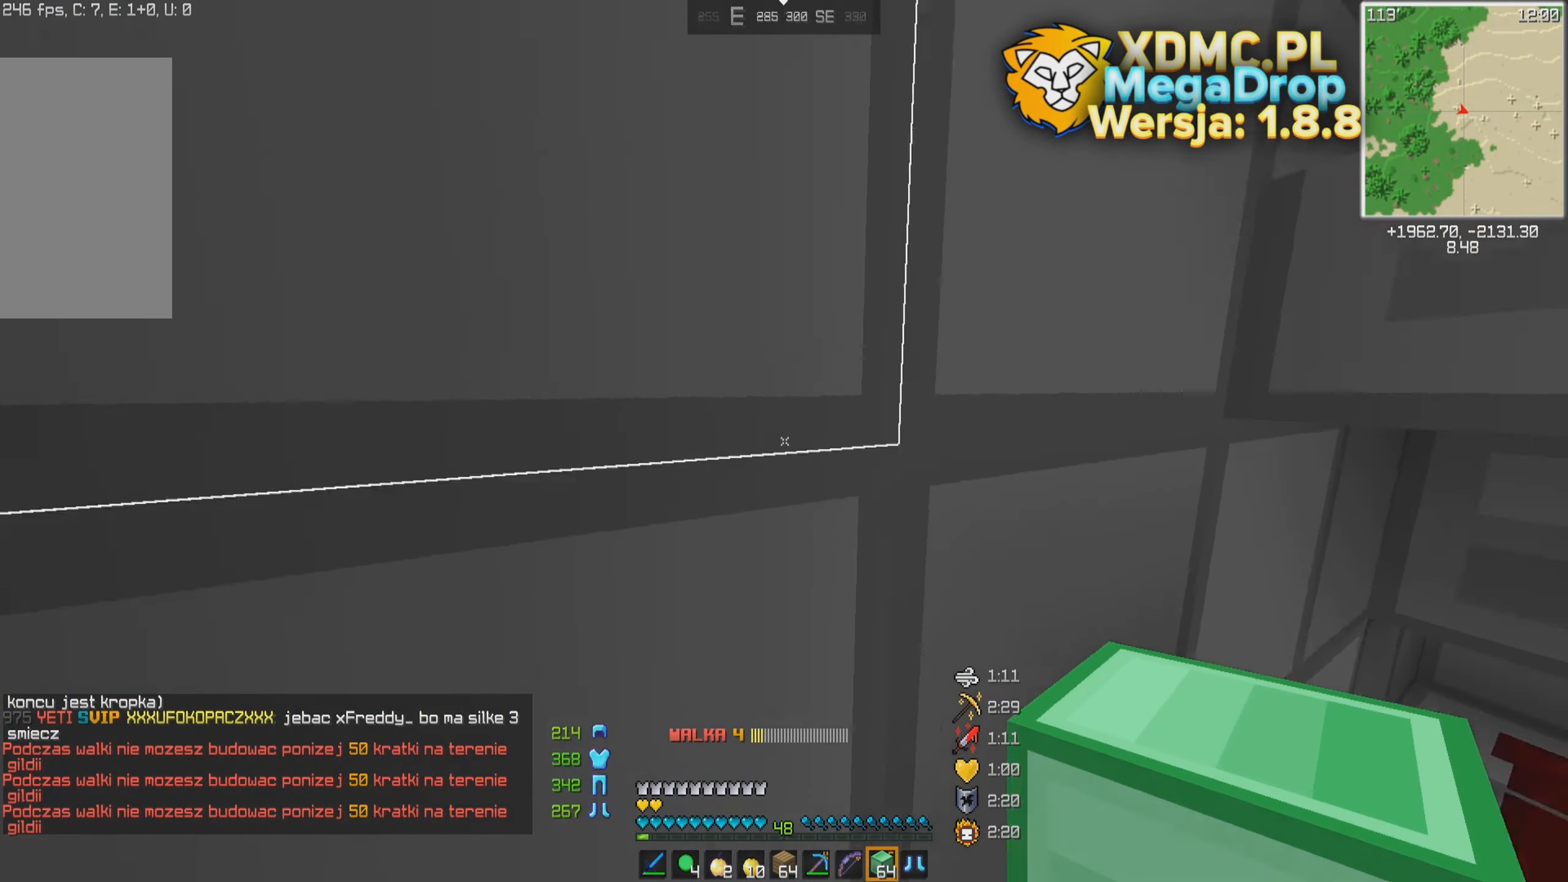
{"keys": ["space", "w"], "mouse": [], "events": [[233, "space", "up"], [333, "d", "up"], [433, "space", "down"]]}
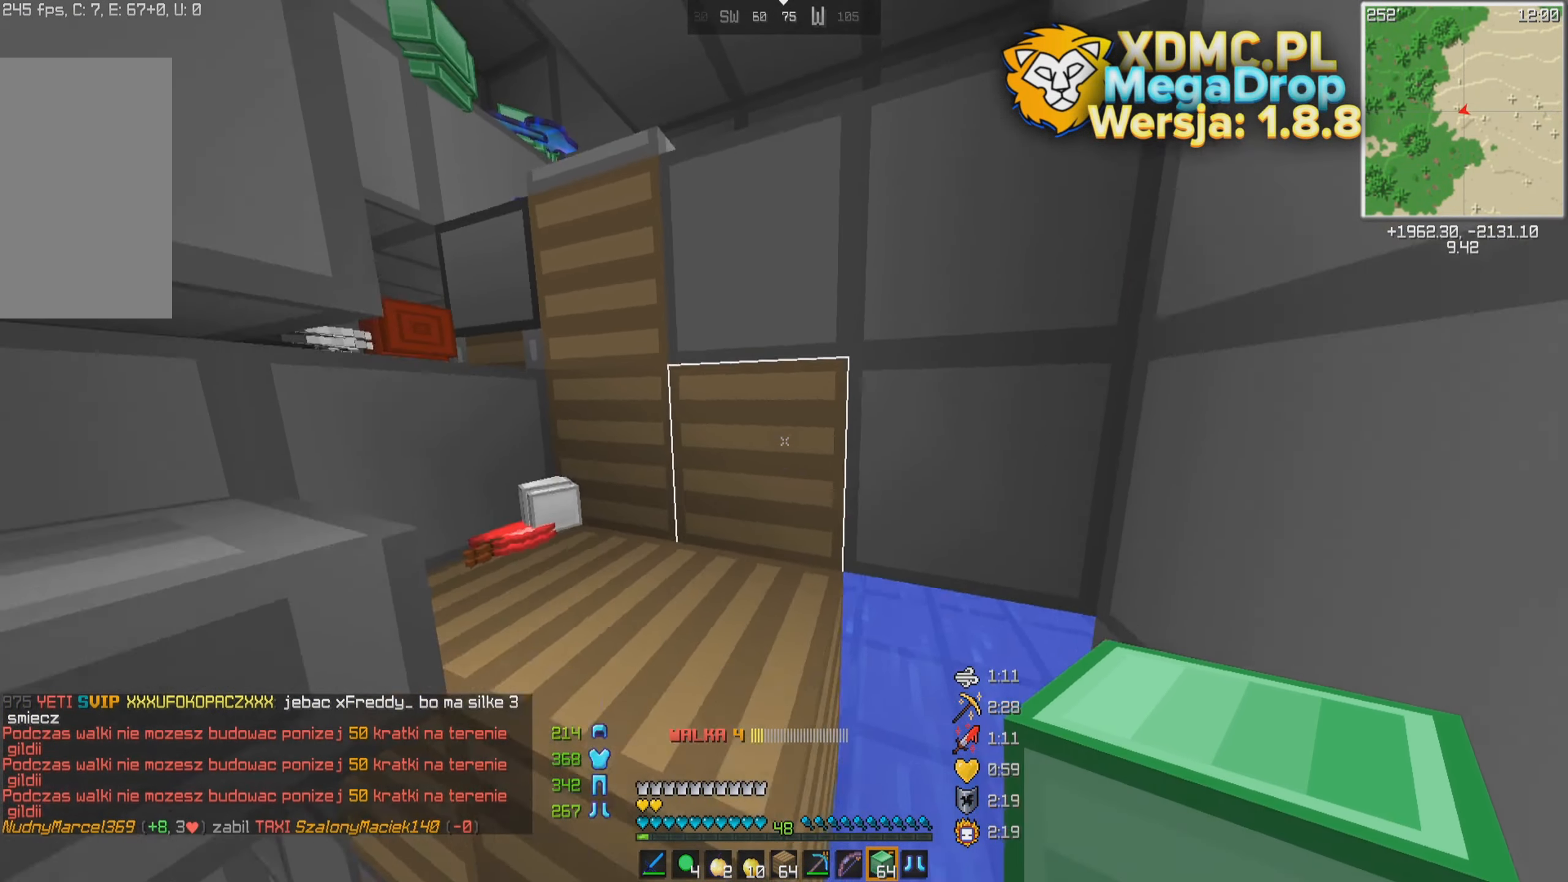
{"keys": ["w"], "mouse": [], "events": [[383, "space", "up"]]}
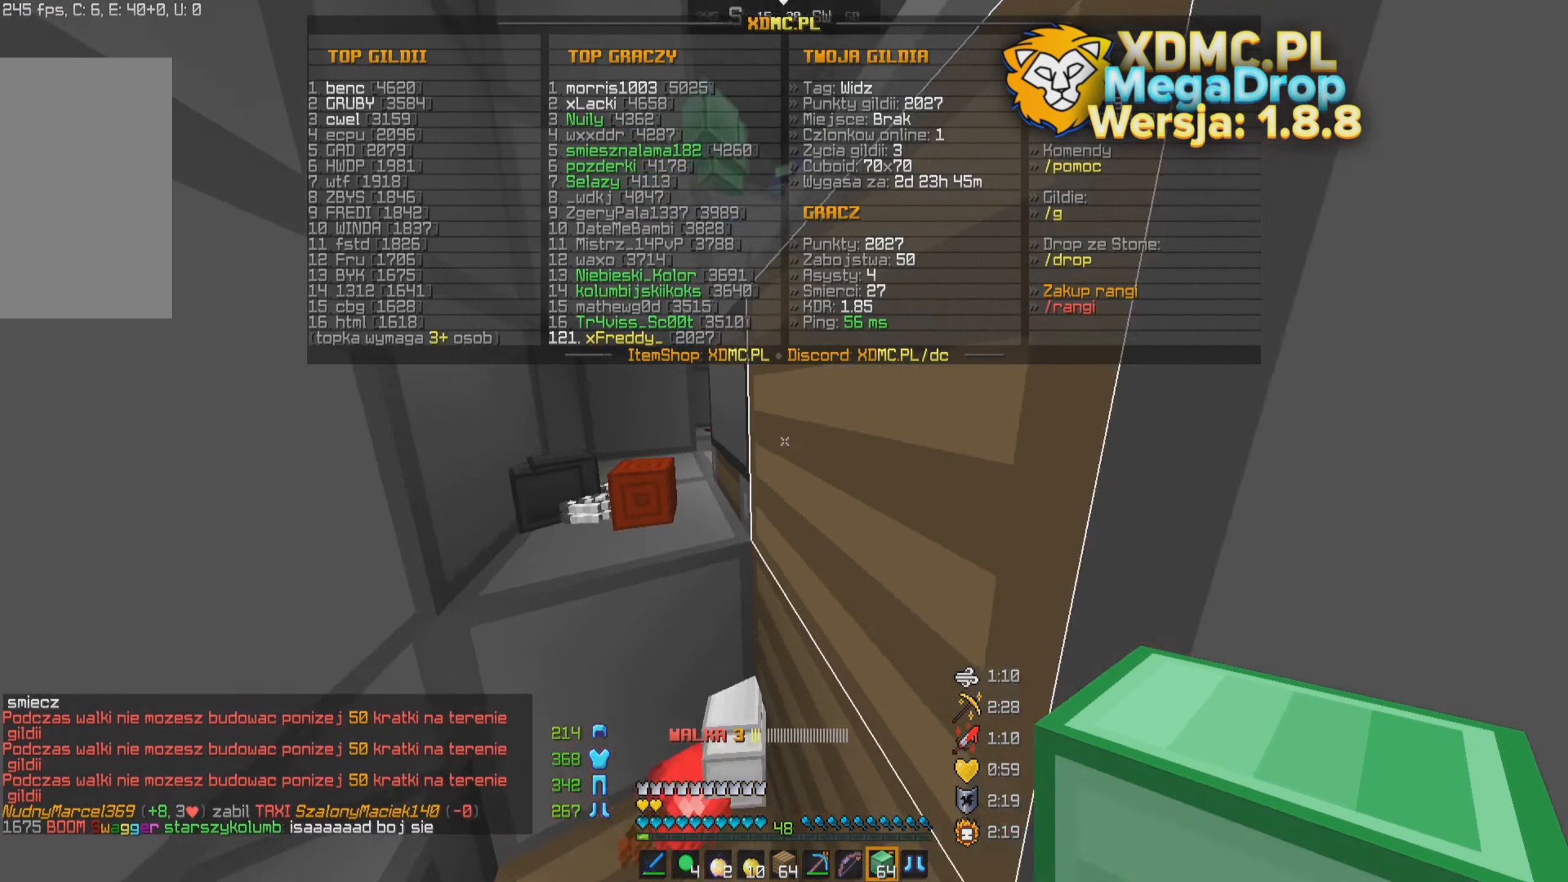
{"keys": ["w"], "mouse": [], "events": [[83, "space", "down"], [333, "space", "up"]]}
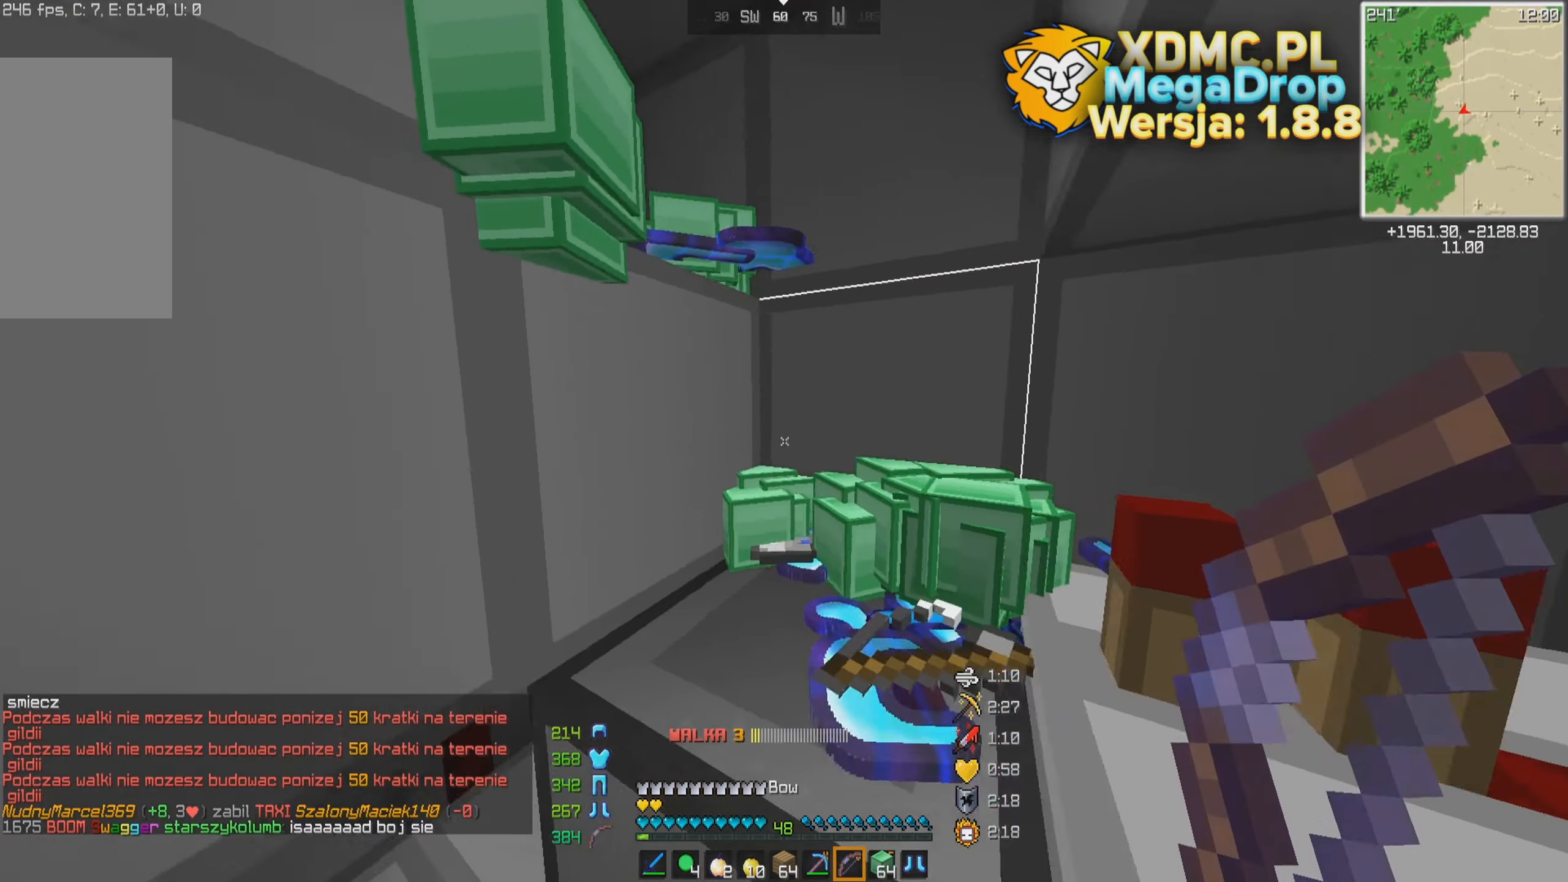
{"keys": ["d"], "mouse": [], "events": [[83, "space", "down"], [233, "space", "up"], [333, "d", "down"], [383, "w", "up"]]}
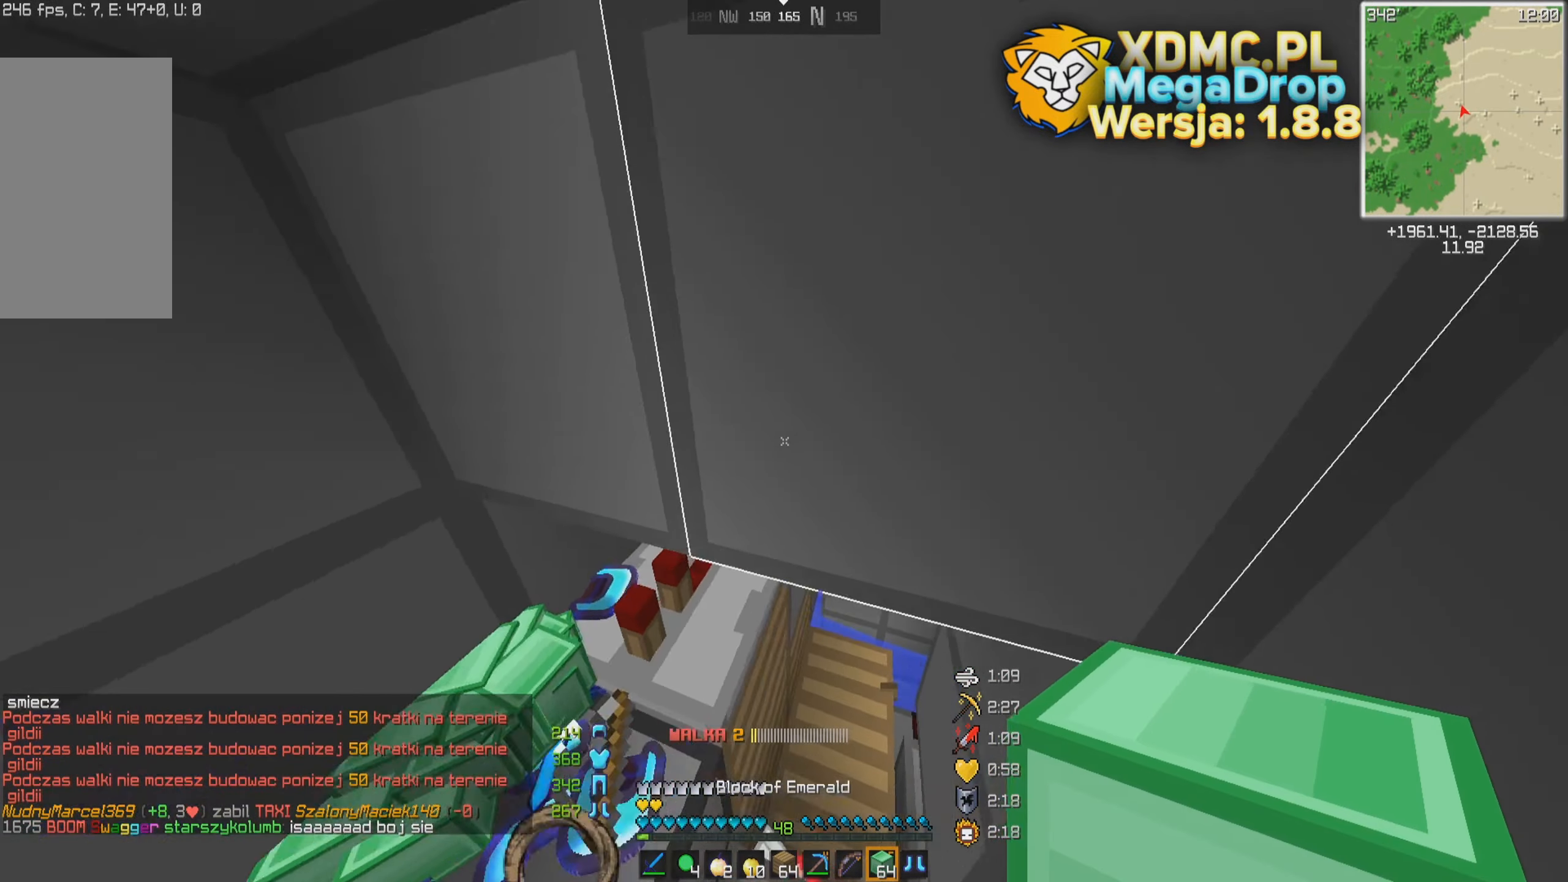
{"keys": ["d", "w"], "mouse": [], "events": [[133, "w", "down"]]}
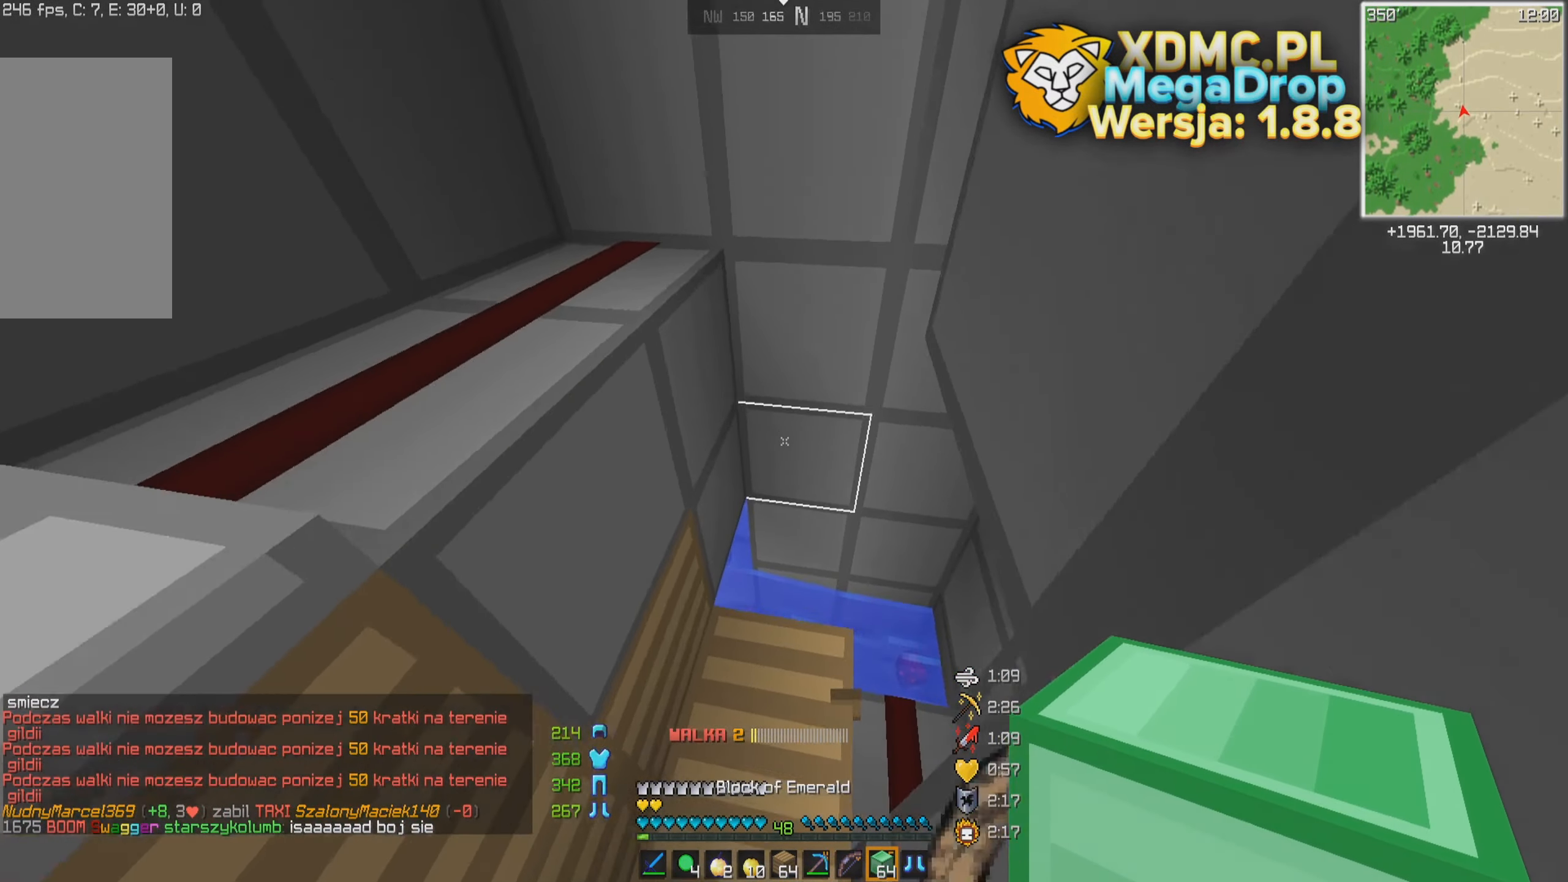
{"keys": ["w"], "mouse": [], "events": [[383, "d", "up"]]}
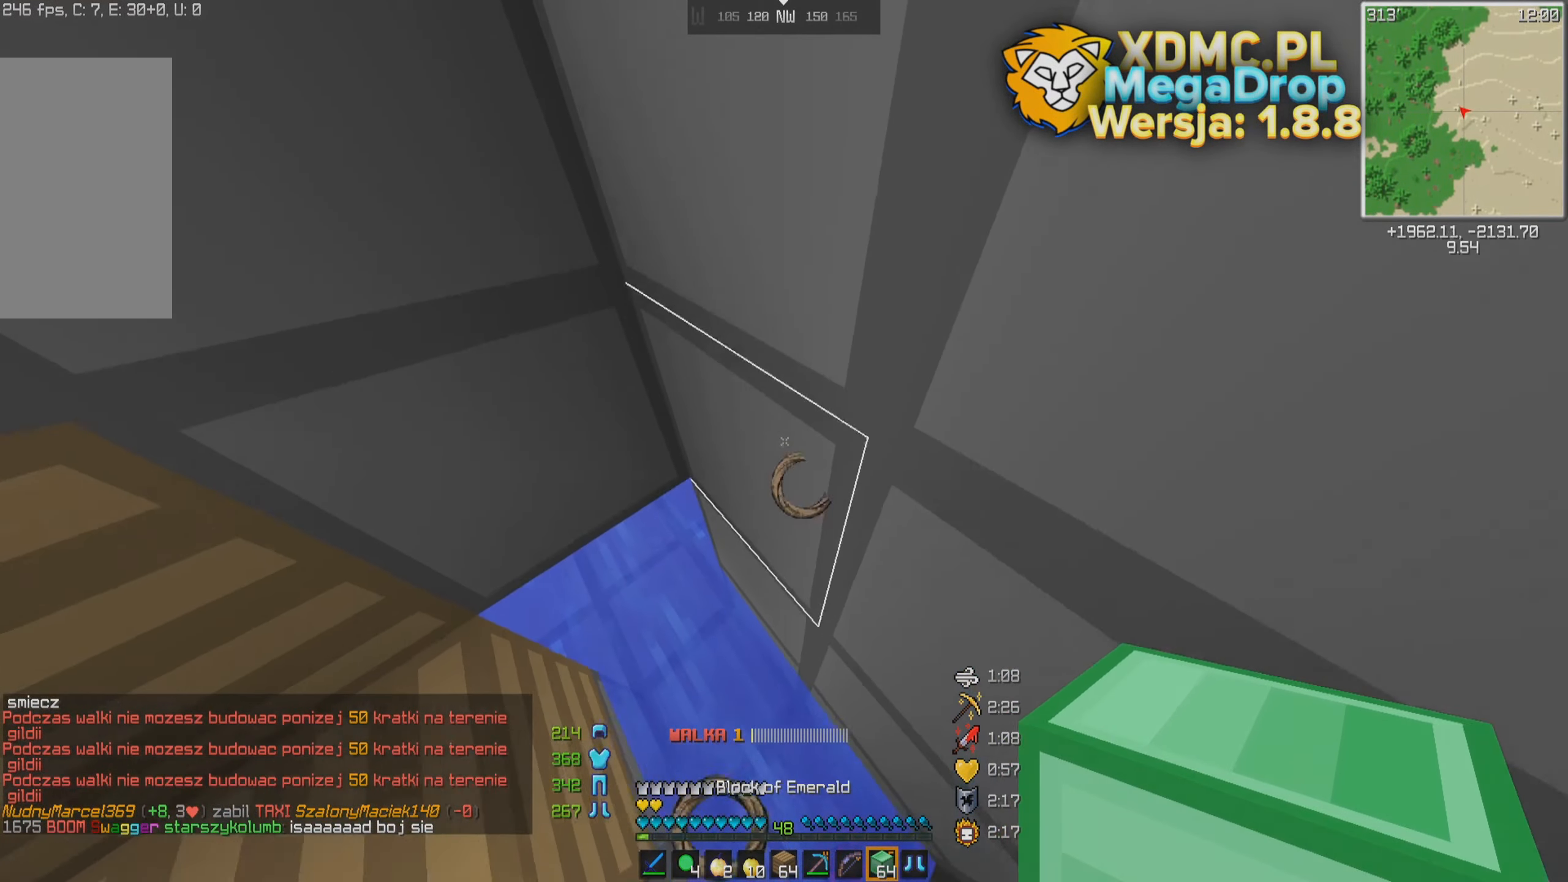
{"keys": ["s"], "mouse": [], "events": [[33, "a", "down"], [283, "w", "up"], [383, "s", "down"], [433, "a", "up"]]}